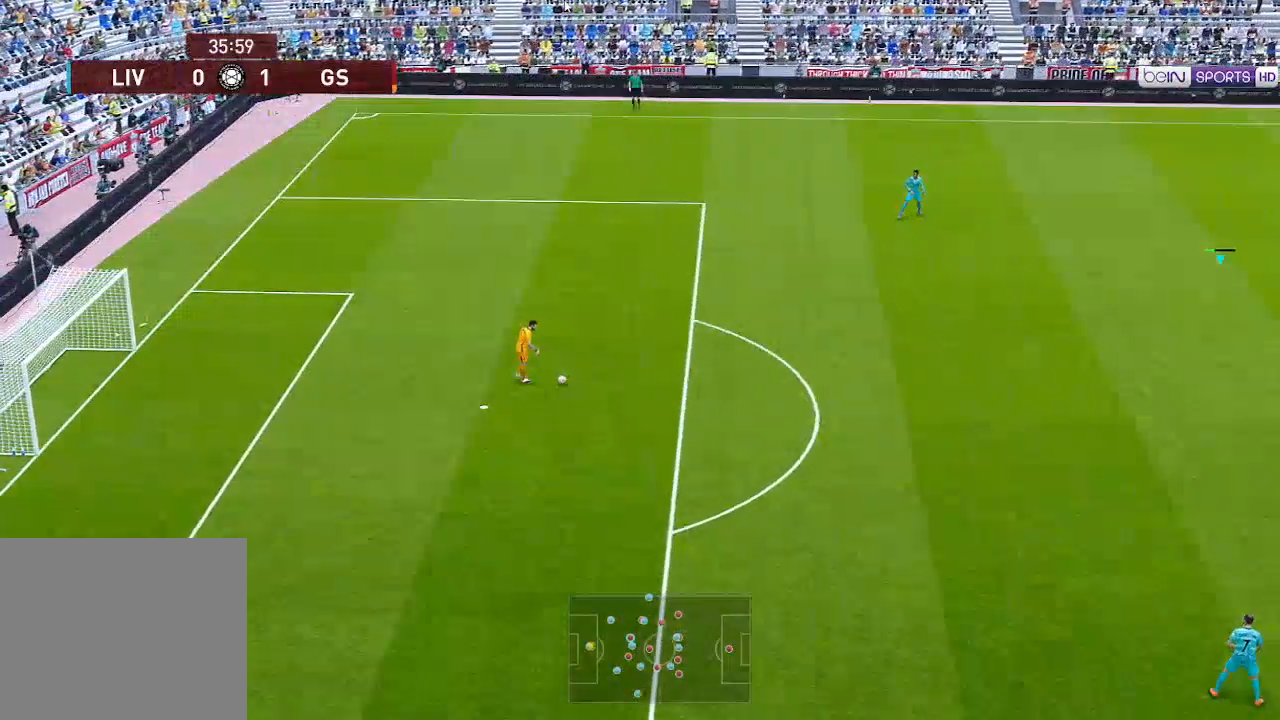
Gameplay with a controller (Xbox layout); each line is a JSON object with the inputs held at the frame after it. "events" lists button and stick changes between this image and that frame as [ms after this image, input, new state], when the widget could be followed in between.
{"buttons": ["DPAD_DOWN", "DPAD_RIGHT"], "left_stick": "center", "right_stick": "center", "events": [[267, "L1", "down"], [400, "L1", "up"]]}
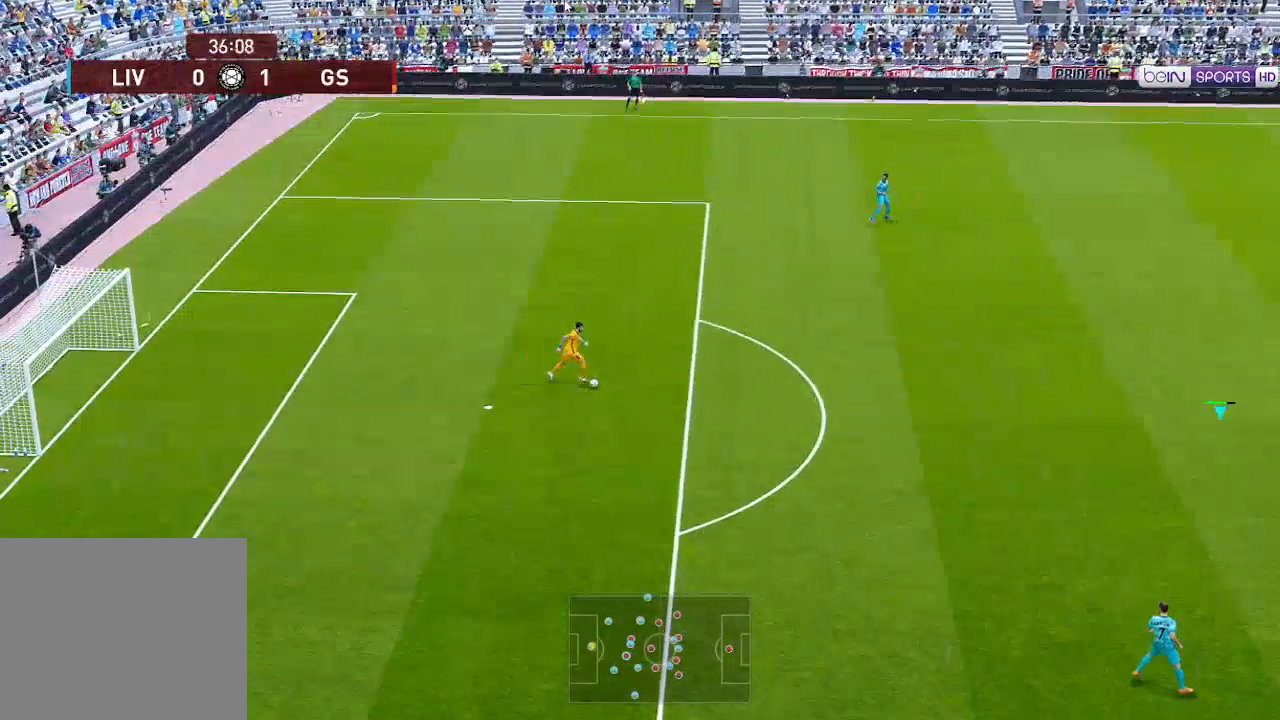
{"buttons": ["DPAD_RIGHT"], "left_stick": "center", "right_stick": "center", "events": [[367, "L1", "down"], [433, "DPAD_DOWN", "up"], [467, "L1", "up"]]}
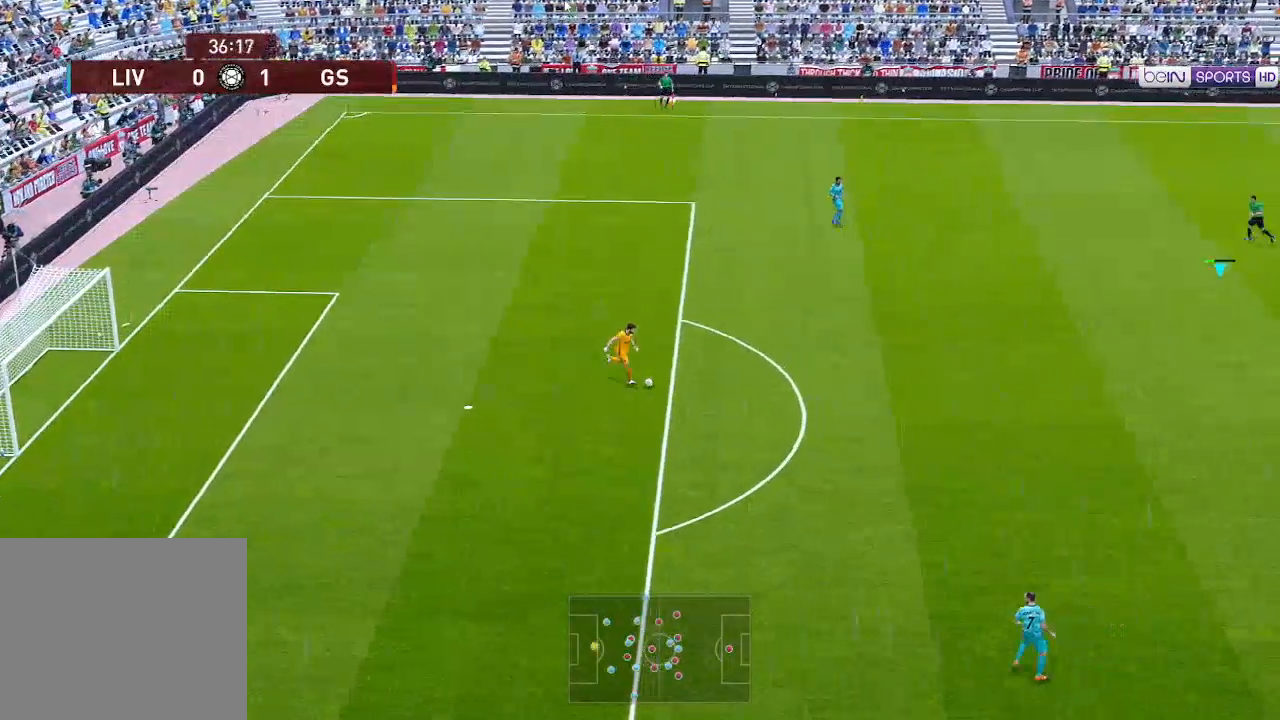
{"buttons": ["DPAD_DOWN"], "left_stick": "center", "right_stick": "center", "events": [[100, "DPAD_UP", "down"], [300, "DPAD_RIGHT", "up"], [367, "DPAD_UP", "up"], [367, "L1", "down"], [467, "DPAD_DOWN", "down"], [500, "L1", "up"]]}
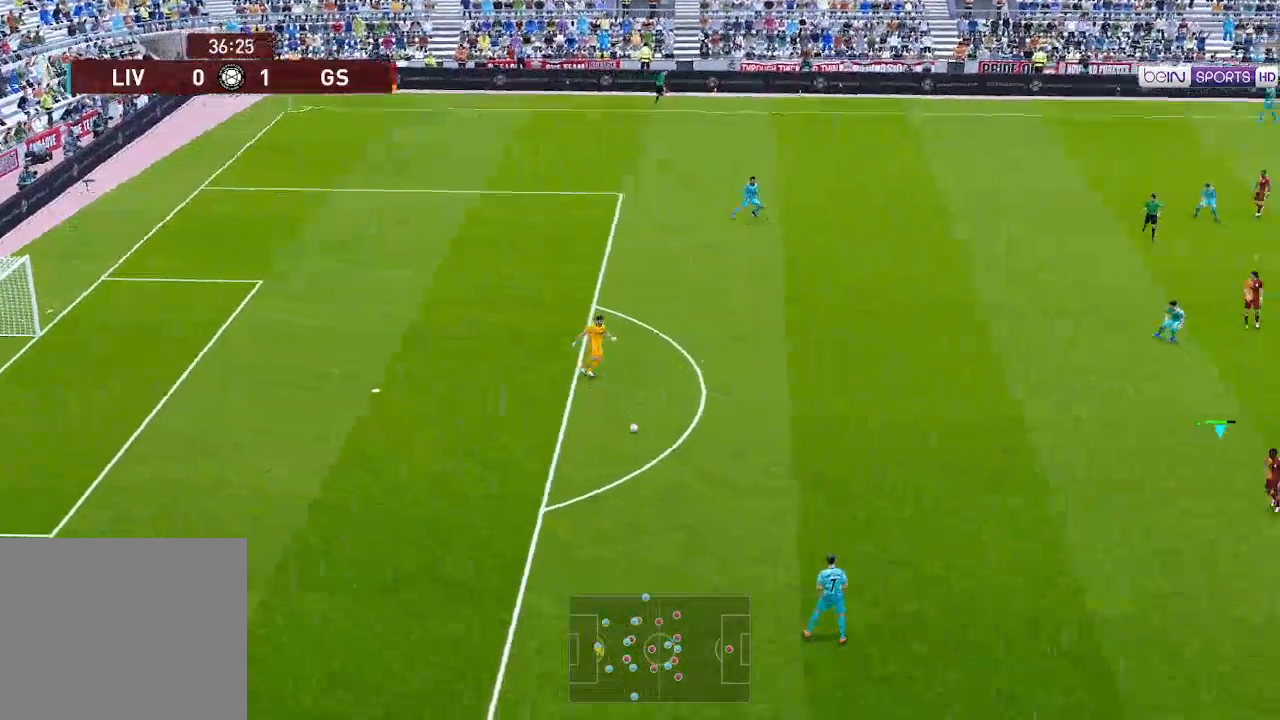
{"buttons": ["DPAD_DOWN"], "left_stick": "center", "right_stick": "center", "events": []}
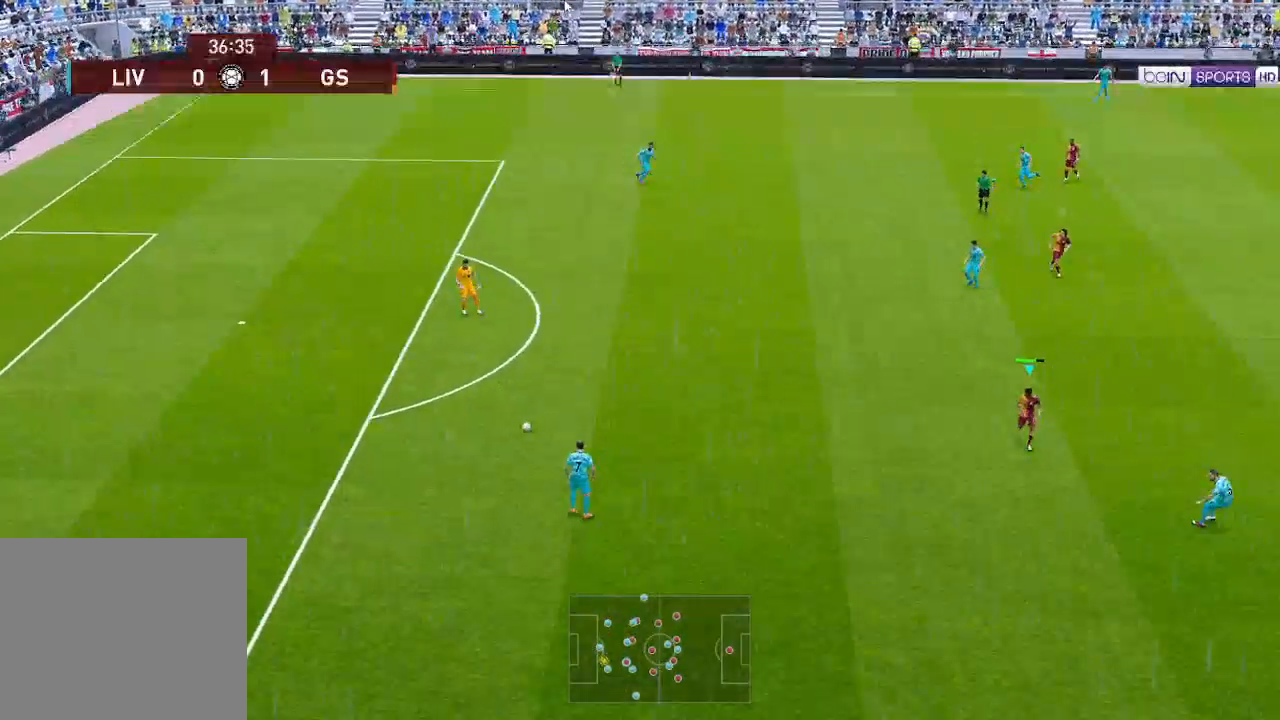
{"buttons": ["DPAD_DOWN", "DPAD_RIGHT"], "left_stick": "center", "right_stick": "center", "events": [[433, "DPAD_RIGHT", "down"]]}
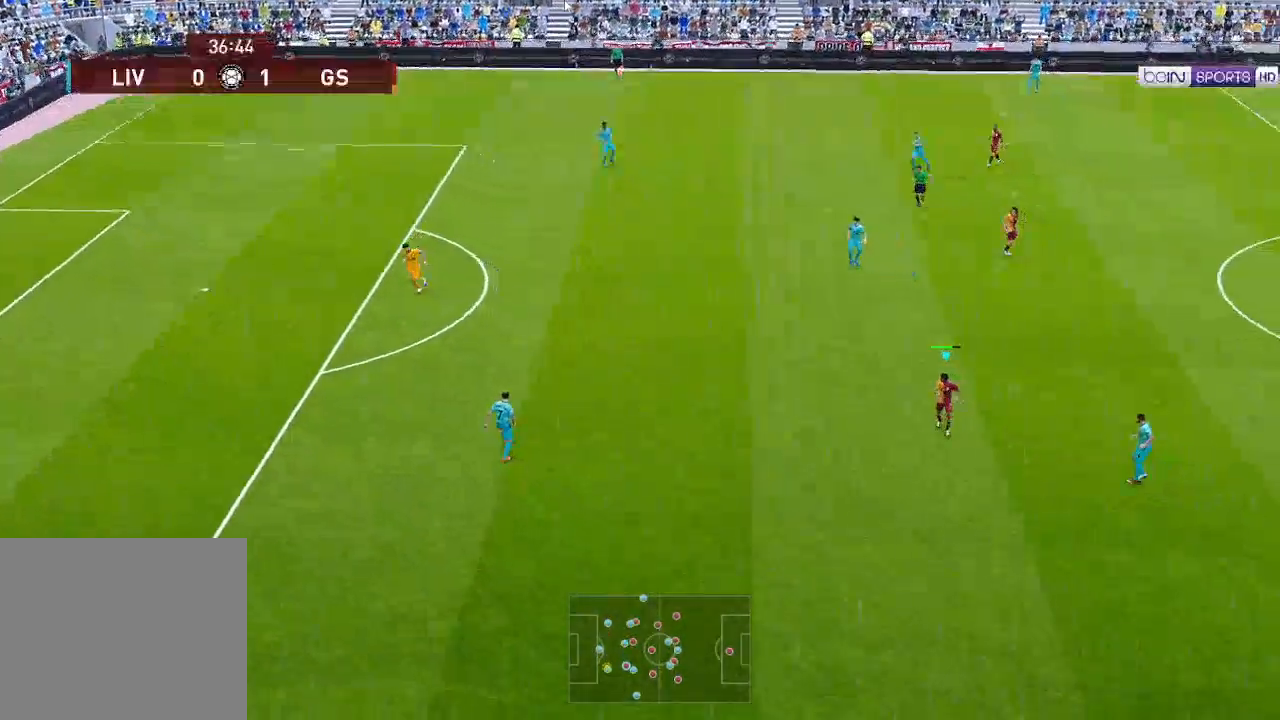
{"buttons": ["DPAD_RIGHT"], "left_stick": "center", "right_stick": "center", "events": [[433, "DPAD_DOWN", "up"]]}
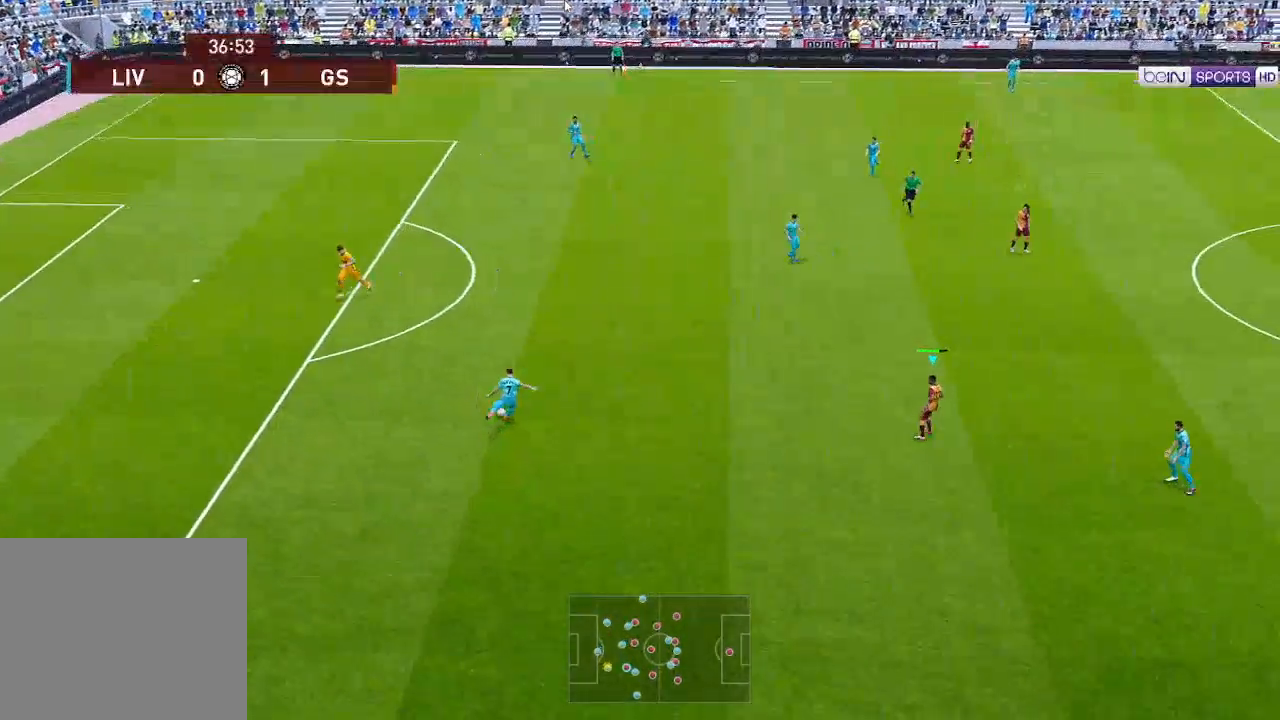
{"buttons": ["L1", "DPAD_UP", "DPAD_LEFT"], "left_stick": "center", "right_stick": "center", "events": [[133, "DPAD_RIGHT", "up"], [133, "DPAD_UP", "down"], [267, "DPAD_LEFT", "down"], [433, "L1", "down"]]}
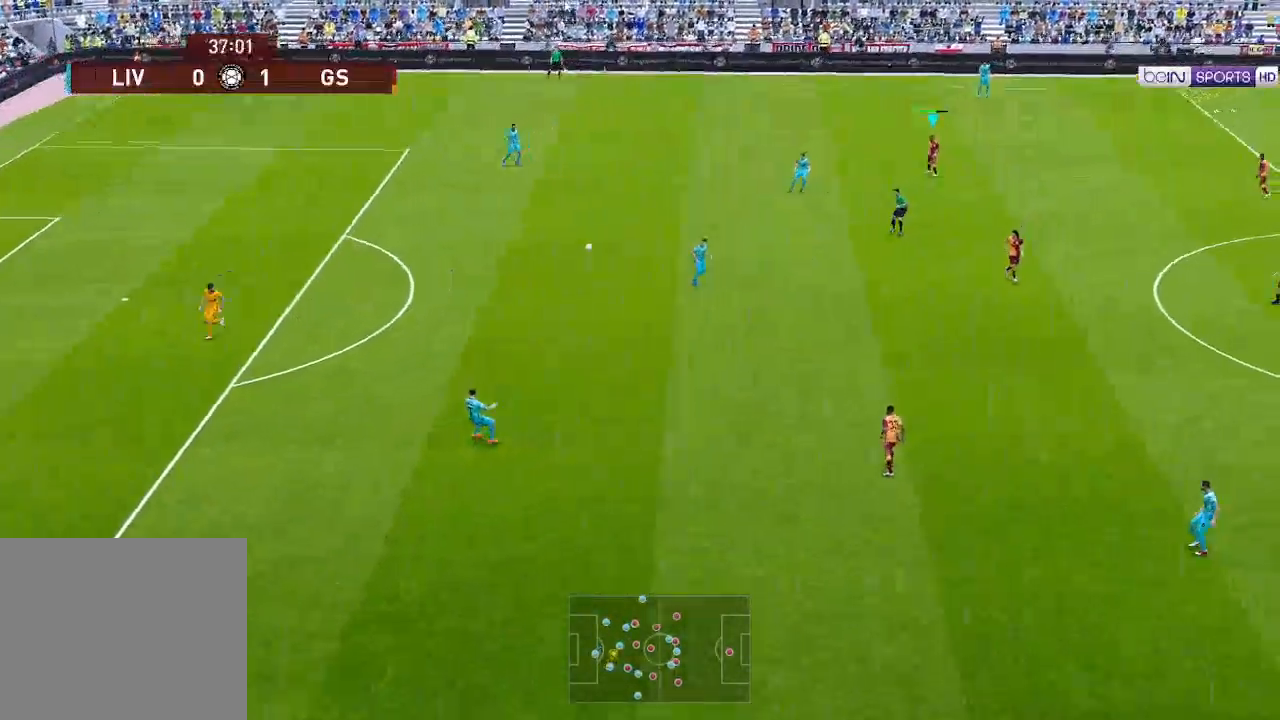
{"buttons": ["DPAD_UP", "DPAD_LEFT"], "left_stick": "center", "right_stick": "center", "events": [[67, "DPAD_UP", "up"], [67, "L1", "up"], [433, "DPAD_UP", "down"]]}
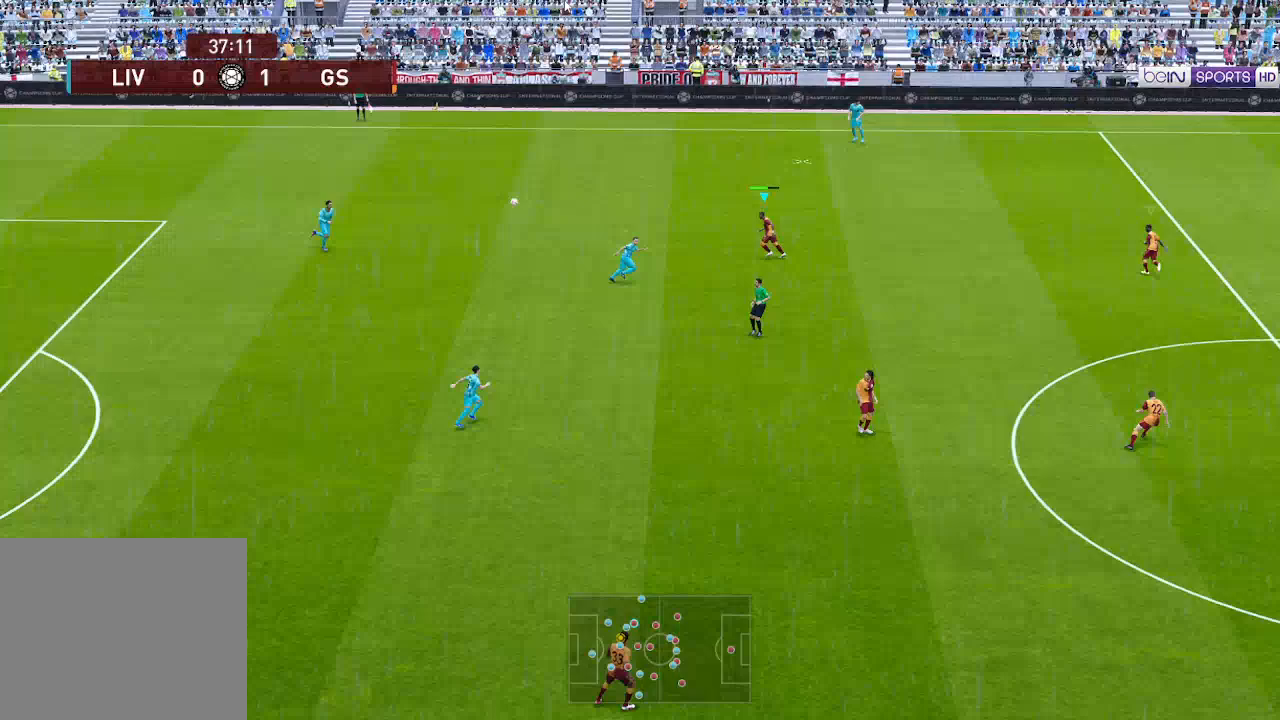
{"buttons": ["R1", "DPAD_UP"], "left_stick": "center", "right_stick": "center", "events": [[100, "R1", "down"], [133, "DPAD_LEFT", "up"], [200, "L1", "down"], [300, "L1", "up"]]}
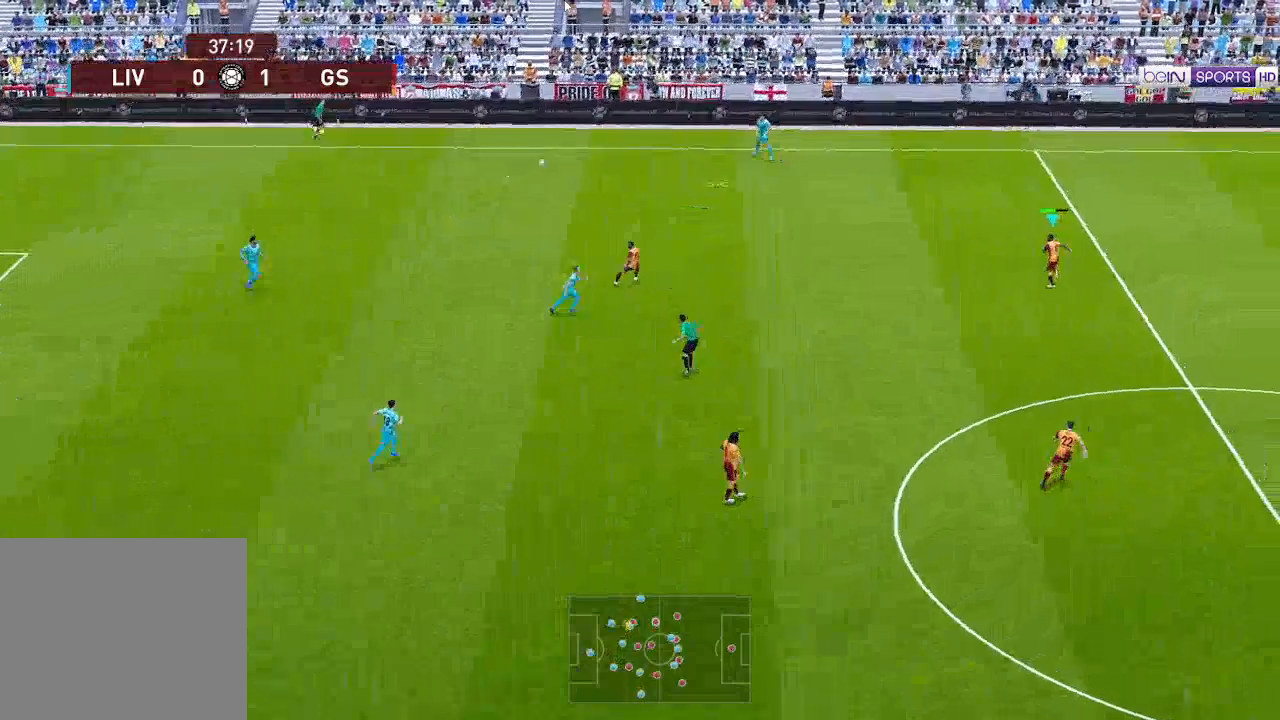
{"buttons": ["R1", "DPAD_UP"], "left_stick": "center", "right_stick": "center", "events": []}
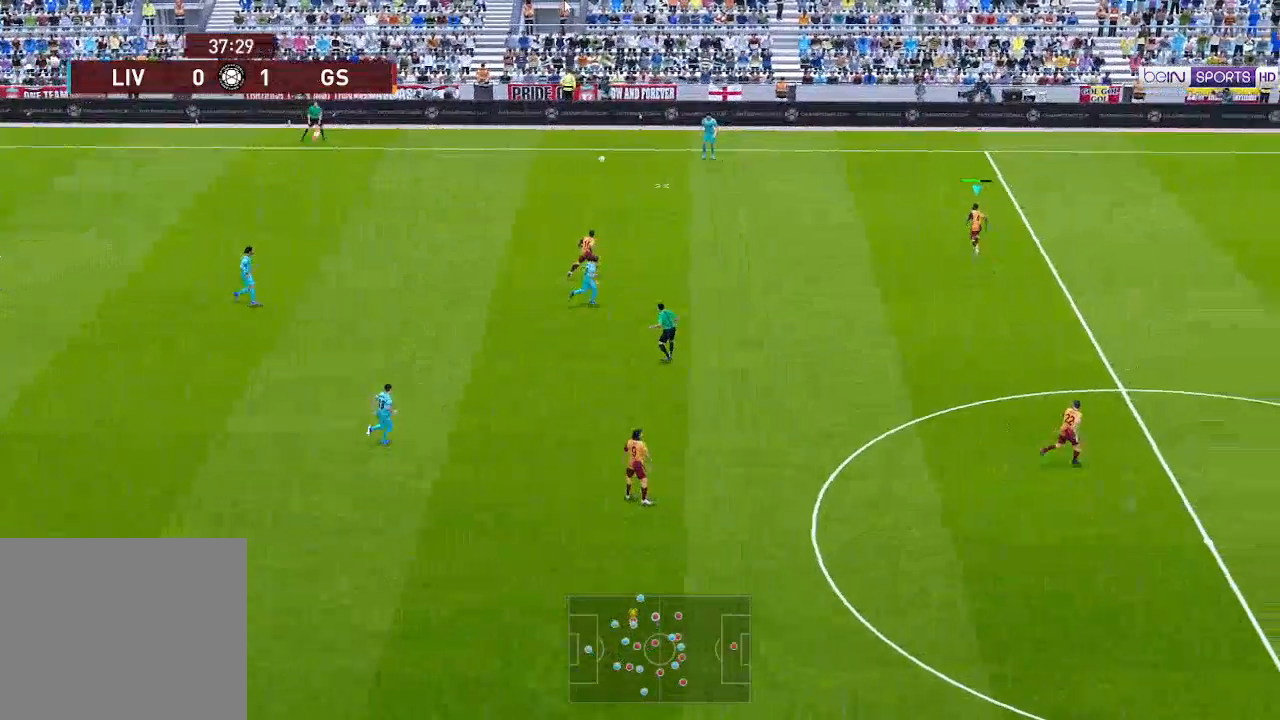
{"buttons": ["R1", "DPAD_UP", "DPAD_LEFT"], "left_stick": "center", "right_stick": "center", "events": [[400, "DPAD_LEFT", "down"]]}
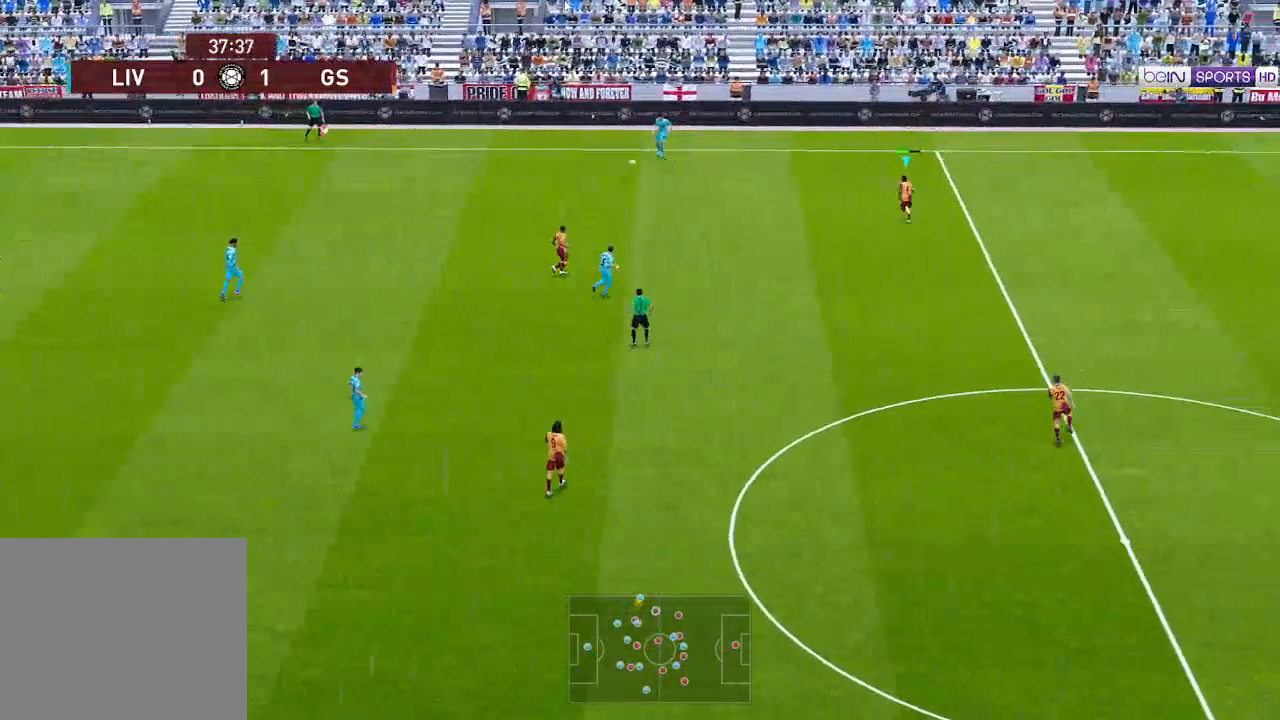
{"buttons": ["A", "R1", "DPAD_UP", "DPAD_LEFT"], "left_stick": "center", "right_stick": "center", "events": [[167, "A", "down"]]}
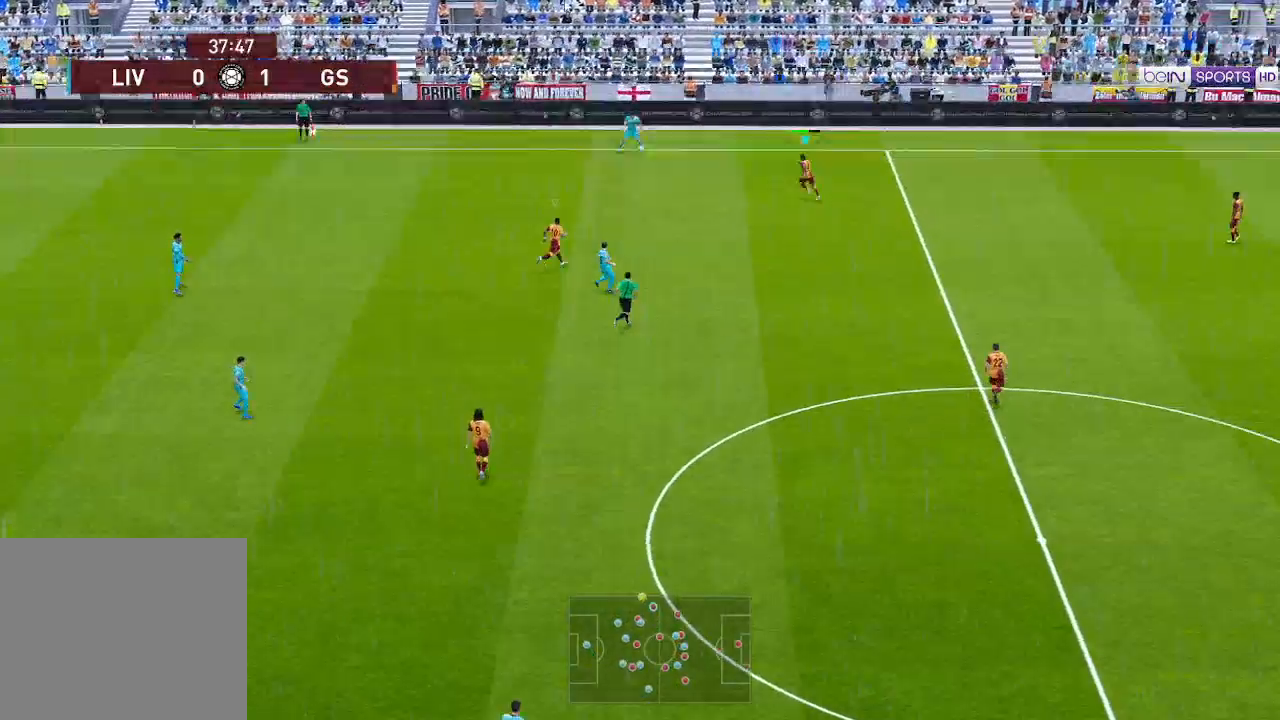
{"buttons": ["A", "R1", "DPAD_DOWN", "DPAD_LEFT"], "left_stick": "center", "right_stick": "center", "events": [[167, "DPAD_LEFT", "up"], [233, "DPAD_UP", "up"], [433, "DPAD_DOWN", "down"], [433, "DPAD_LEFT", "down"]]}
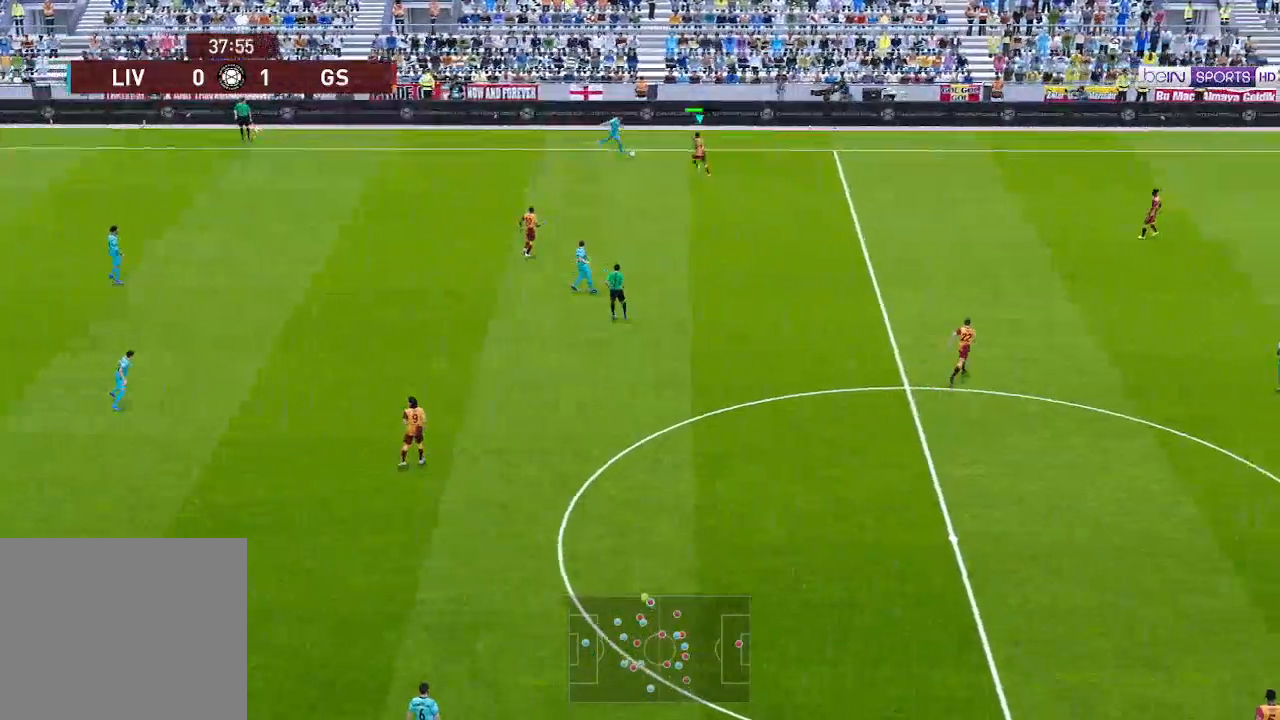
{"buttons": ["A", "R1", "DPAD_DOWN", "DPAD_LEFT"], "left_stick": "center", "right_stick": "center", "events": []}
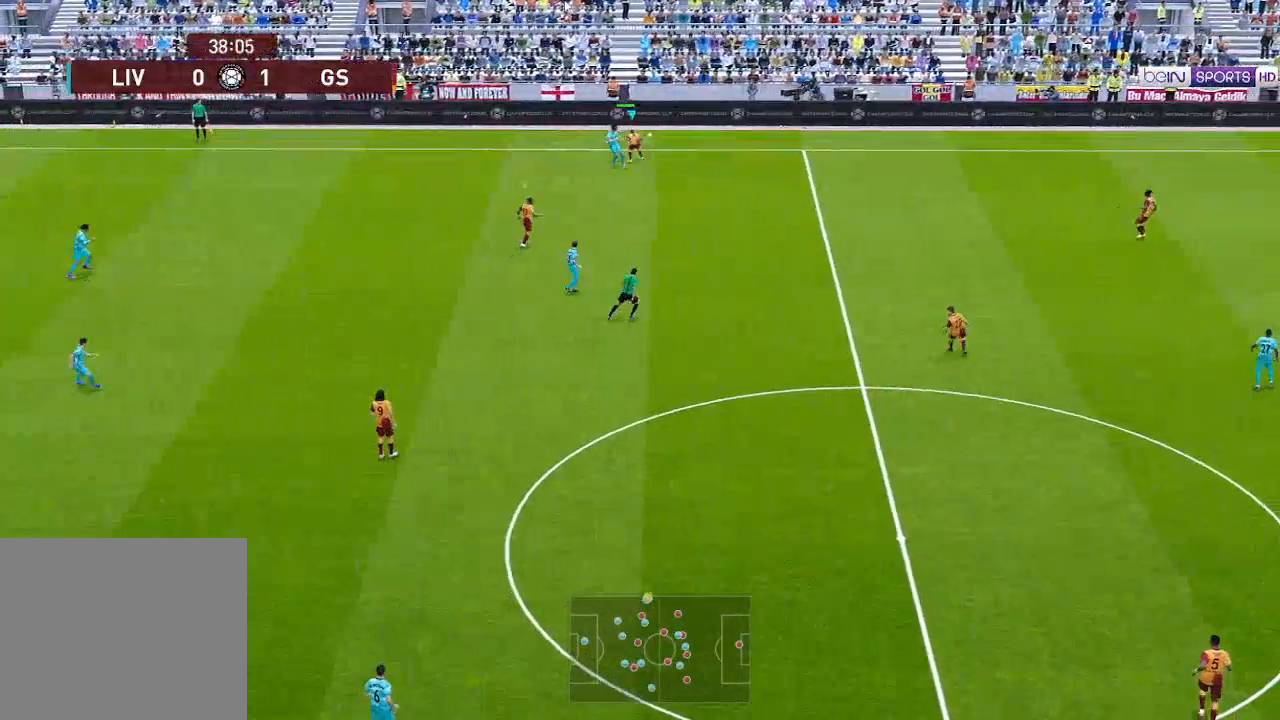
{"buttons": [], "left_stick": "center", "right_stick": "center", "events": [[300, "DPAD_DOWN", "up"], [400, "R1", "up"], [433, "A", "up"], [433, "DPAD_LEFT", "up"]]}
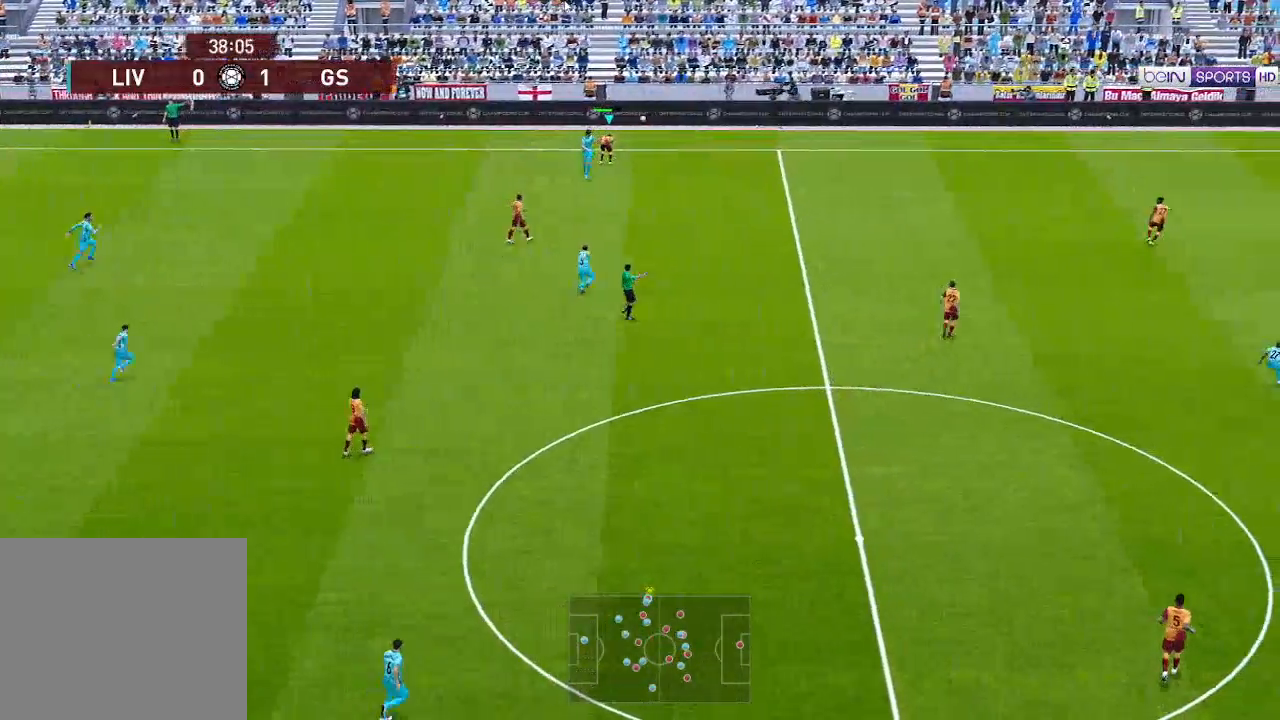
{"buttons": [], "left_stick": "center", "right_stick": "center", "events": []}
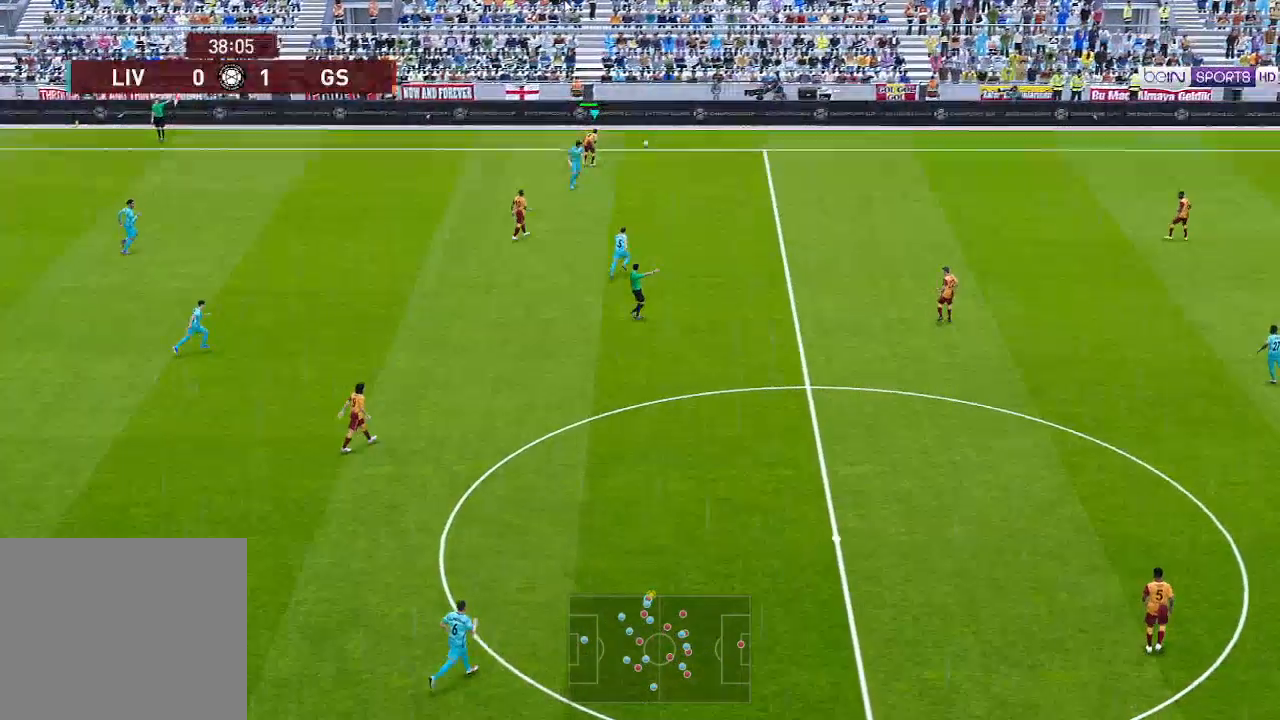
{"buttons": [], "left_stick": "center", "right_stick": "center", "events": []}
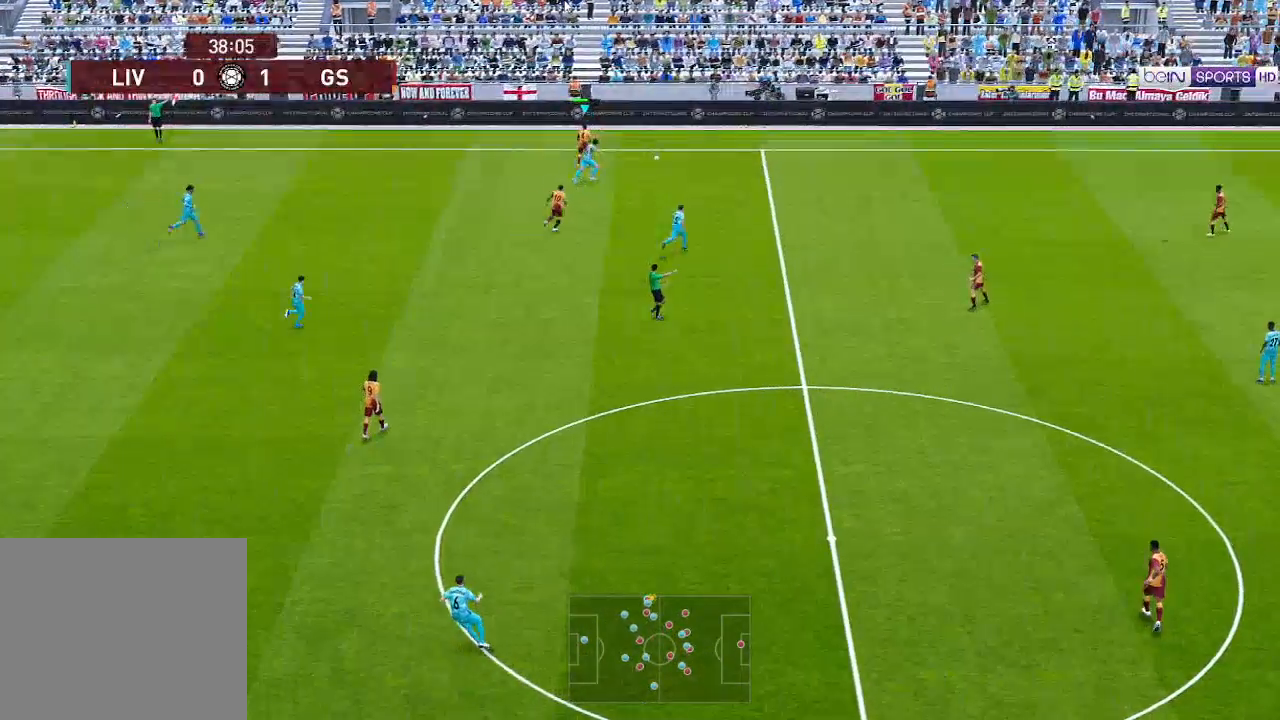
{"buttons": [], "left_stick": "center", "right_stick": "center", "events": []}
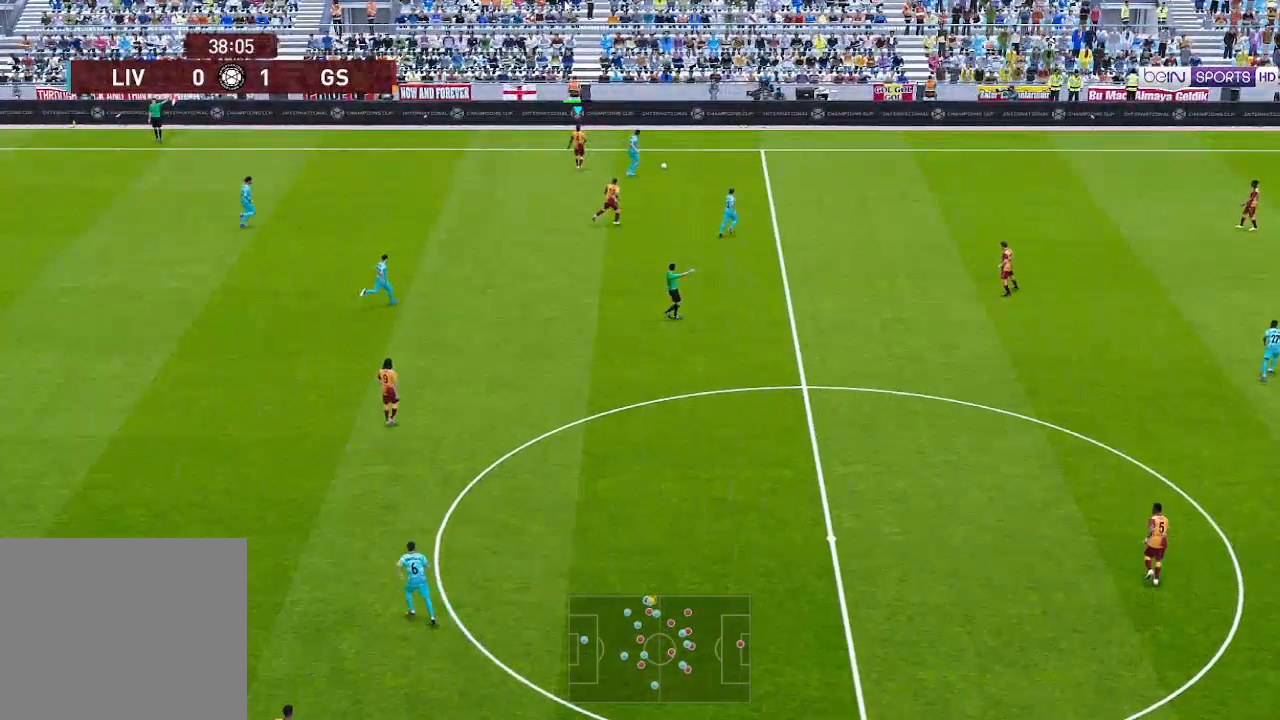
{"buttons": [], "left_stick": "center", "right_stick": "center", "events": []}
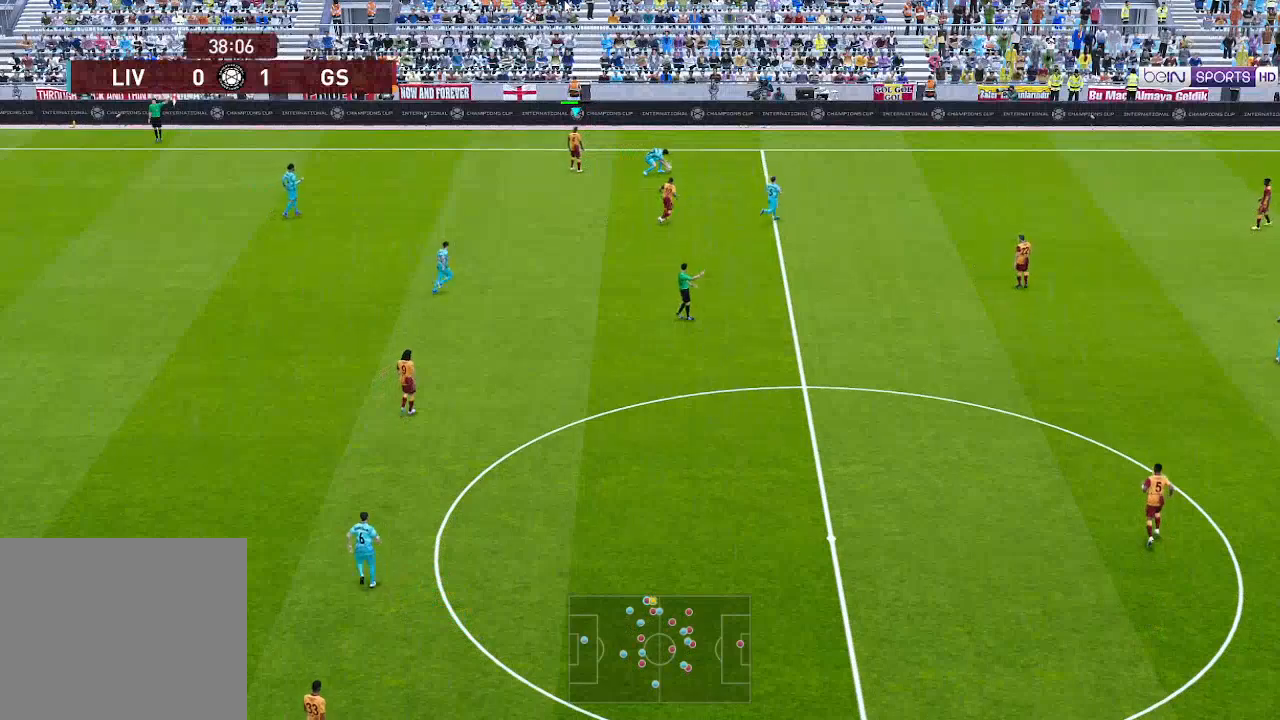
{"buttons": [], "left_stick": "center", "right_stick": "center", "events": []}
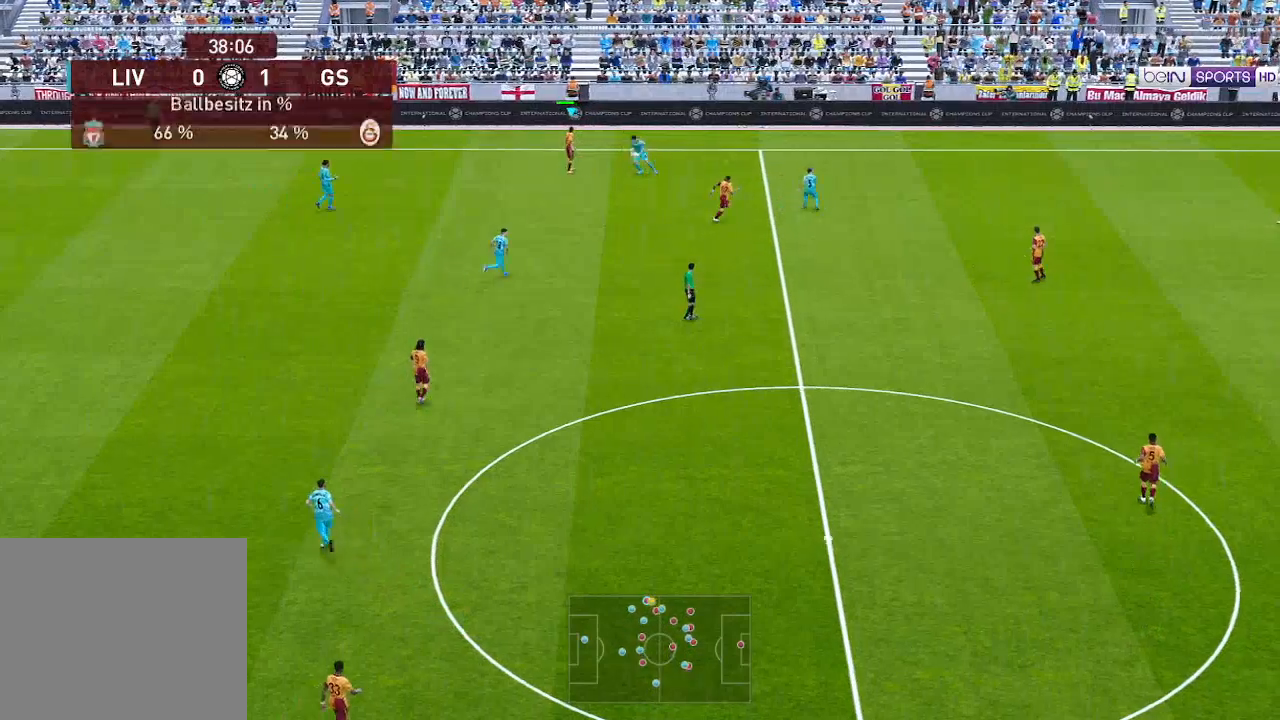
{"buttons": [], "left_stick": "center", "right_stick": "center", "events": []}
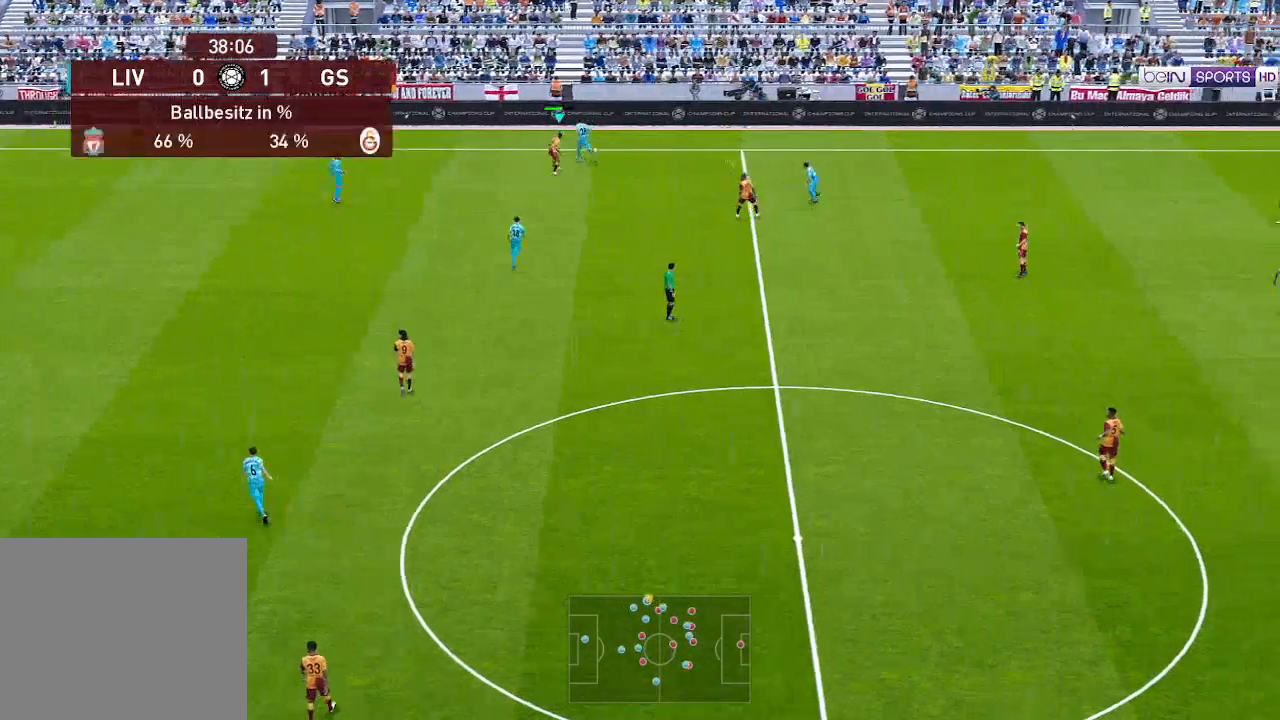
{"buttons": [], "left_stick": "center", "right_stick": "center", "events": []}
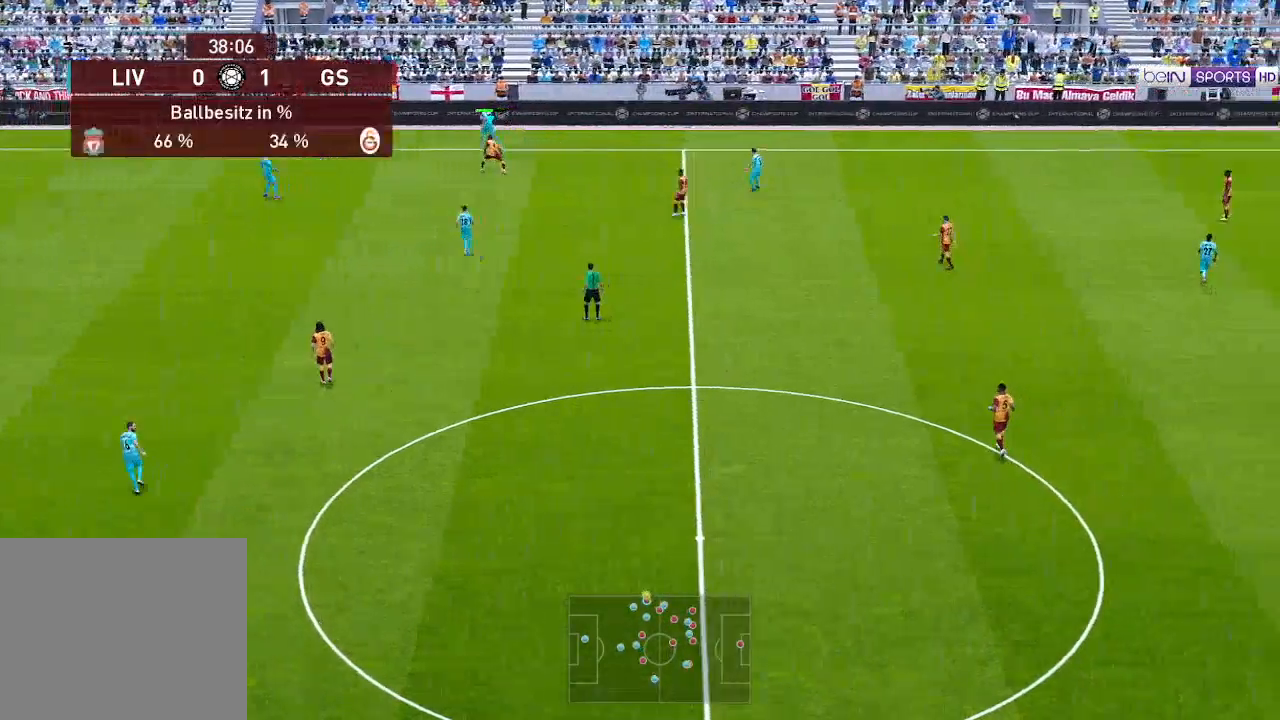
{"buttons": [], "left_stick": "center", "right_stick": "center", "events": []}
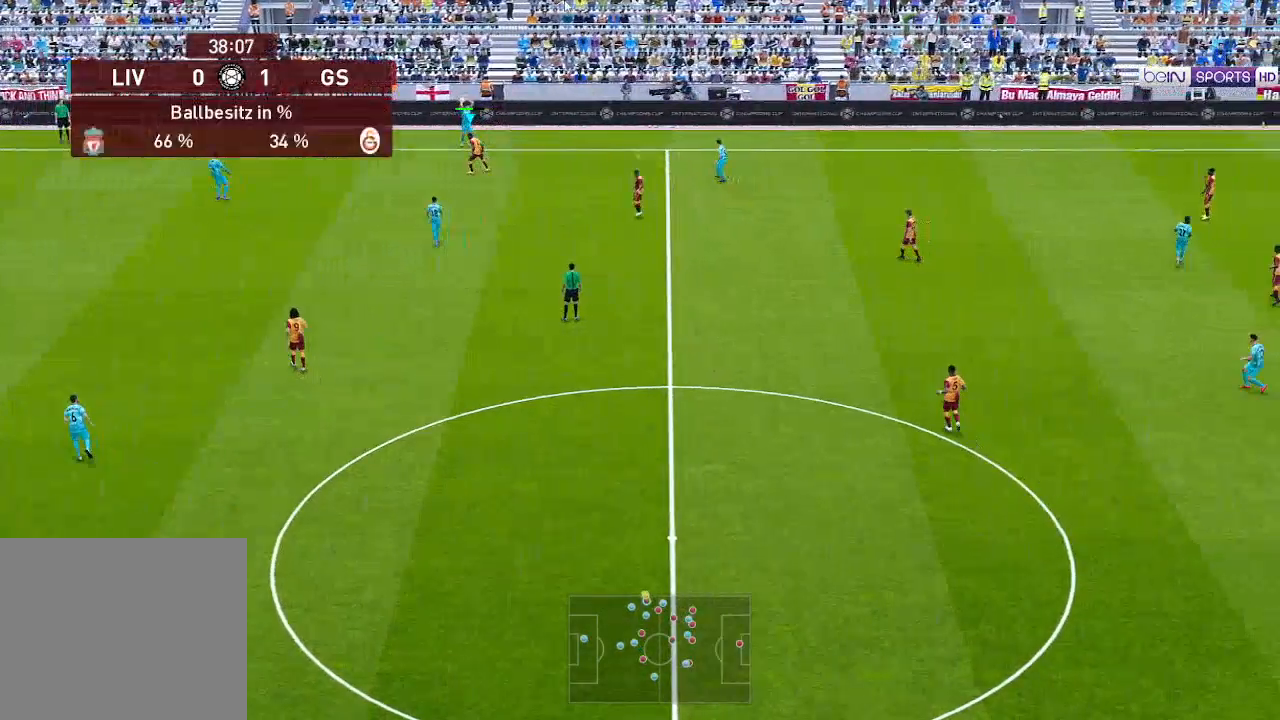
{"buttons": [], "left_stick": "center", "right_stick": "center", "events": []}
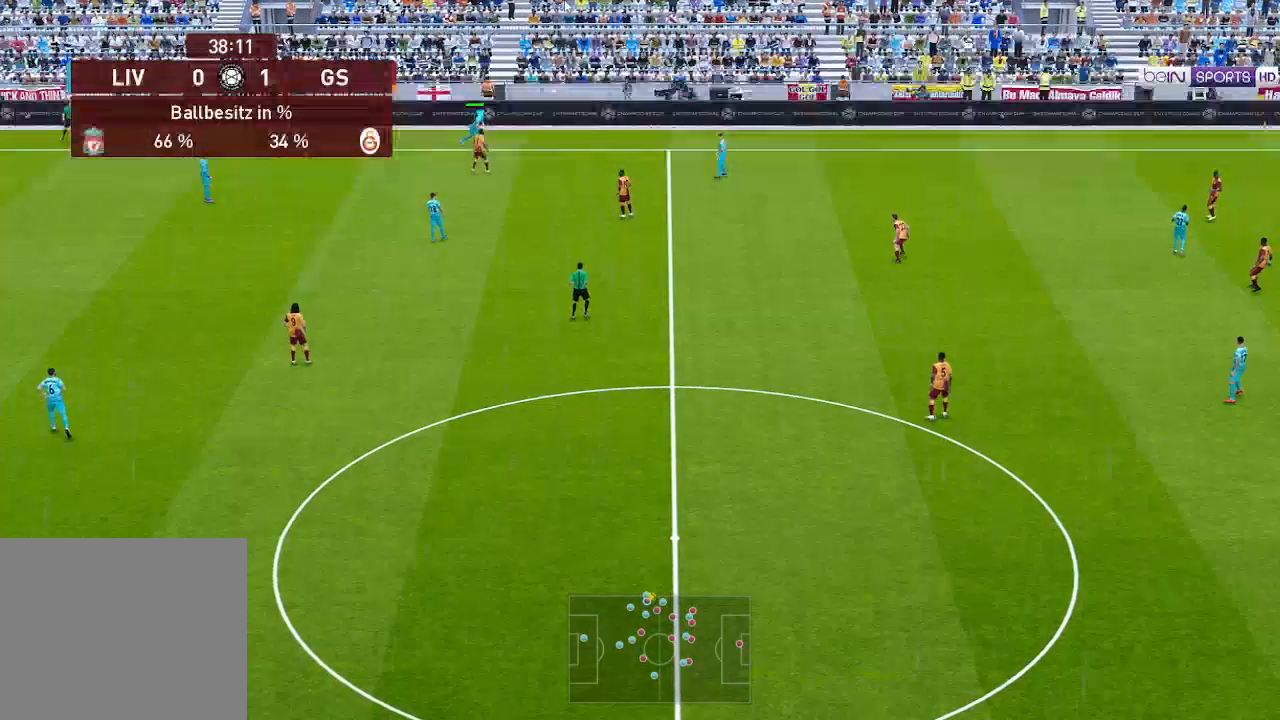
{"buttons": ["DPAD_RIGHT"], "left_stick": "center", "right_stick": "center", "events": [[133, "DPAD_RIGHT", "down"], [267, "L1", "down"], [300, "DPAD_UP", "down"], [433, "DPAD_UP", "up"], [433, "L1", "up"]]}
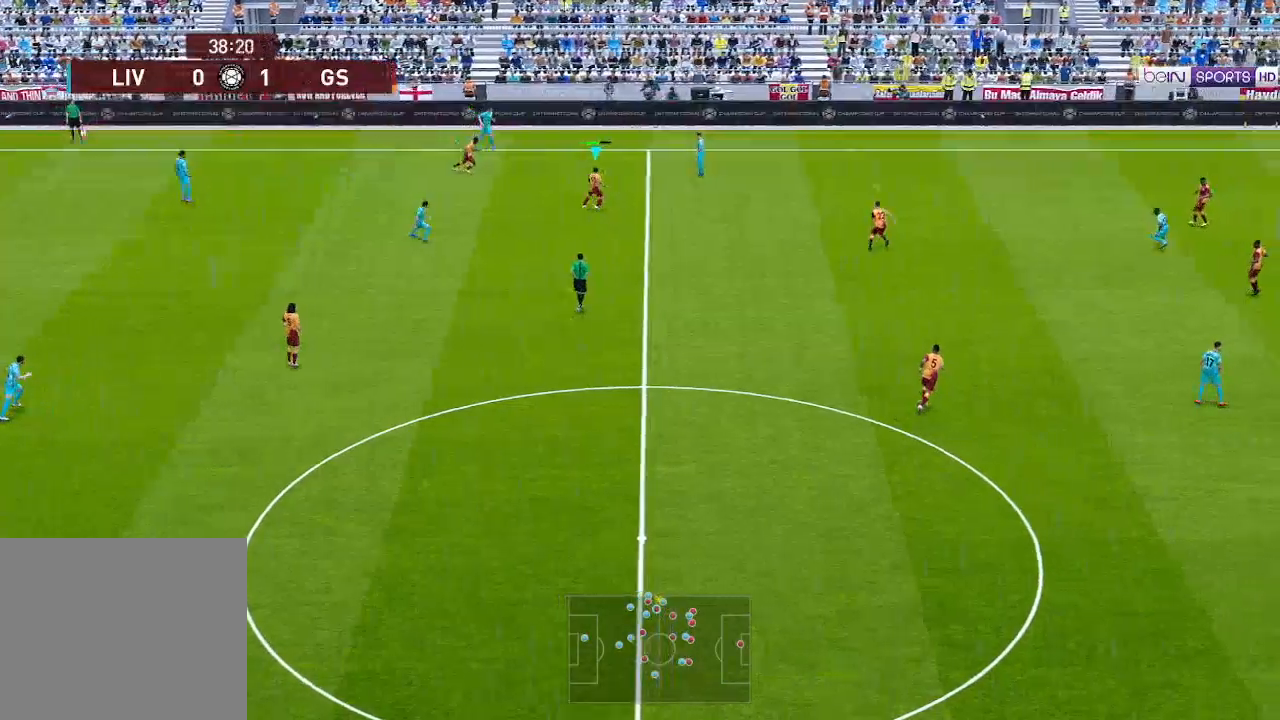
{"buttons": ["L1", "DPAD_UP", "DPAD_RIGHT"], "left_stick": "center", "right_stick": "center", "events": [[367, "DPAD_UP", "down"], [367, "L1", "down"]]}
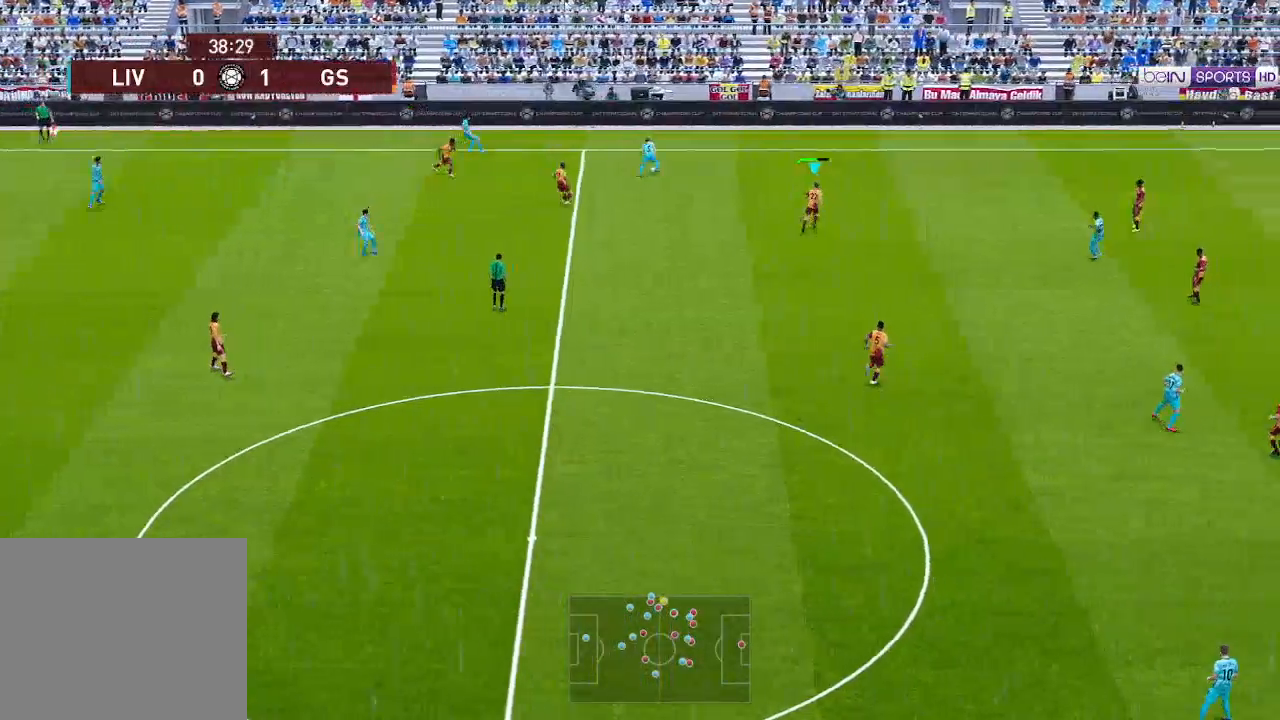
{"buttons": ["DPAD_UP", "DPAD_RIGHT"], "left_stick": "center", "right_stick": "center", "events": [[33, "L1", "up"]]}
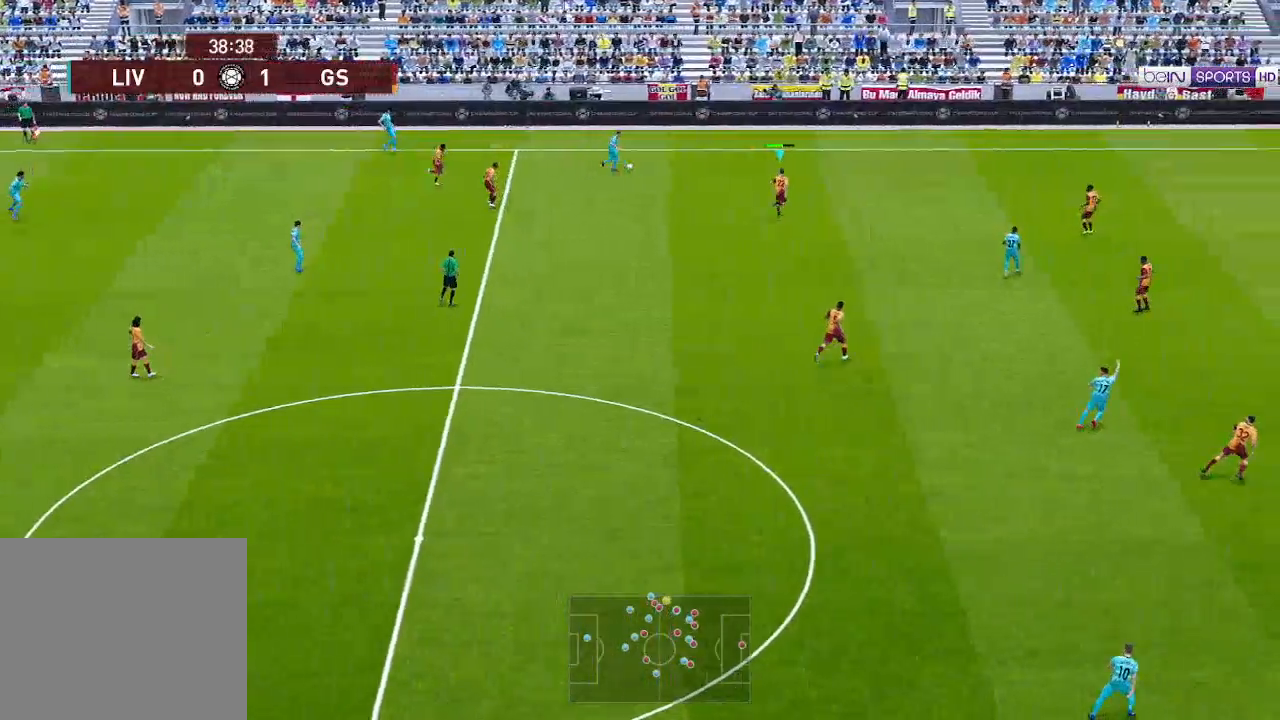
{"buttons": ["DPAD_UP", "DPAD_RIGHT"], "left_stick": "center", "right_stick": "center", "events": []}
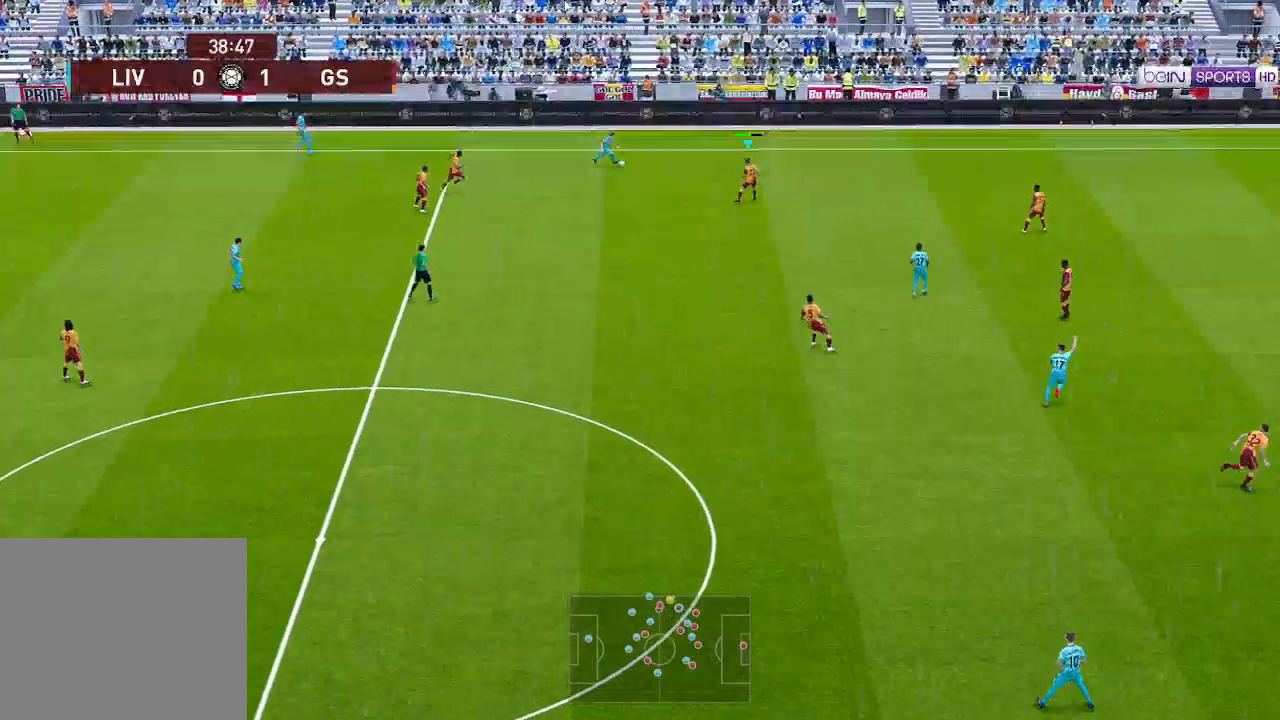
{"buttons": ["DPAD_UP", "DPAD_RIGHT"], "left_stick": "center", "right_stick": "center", "events": []}
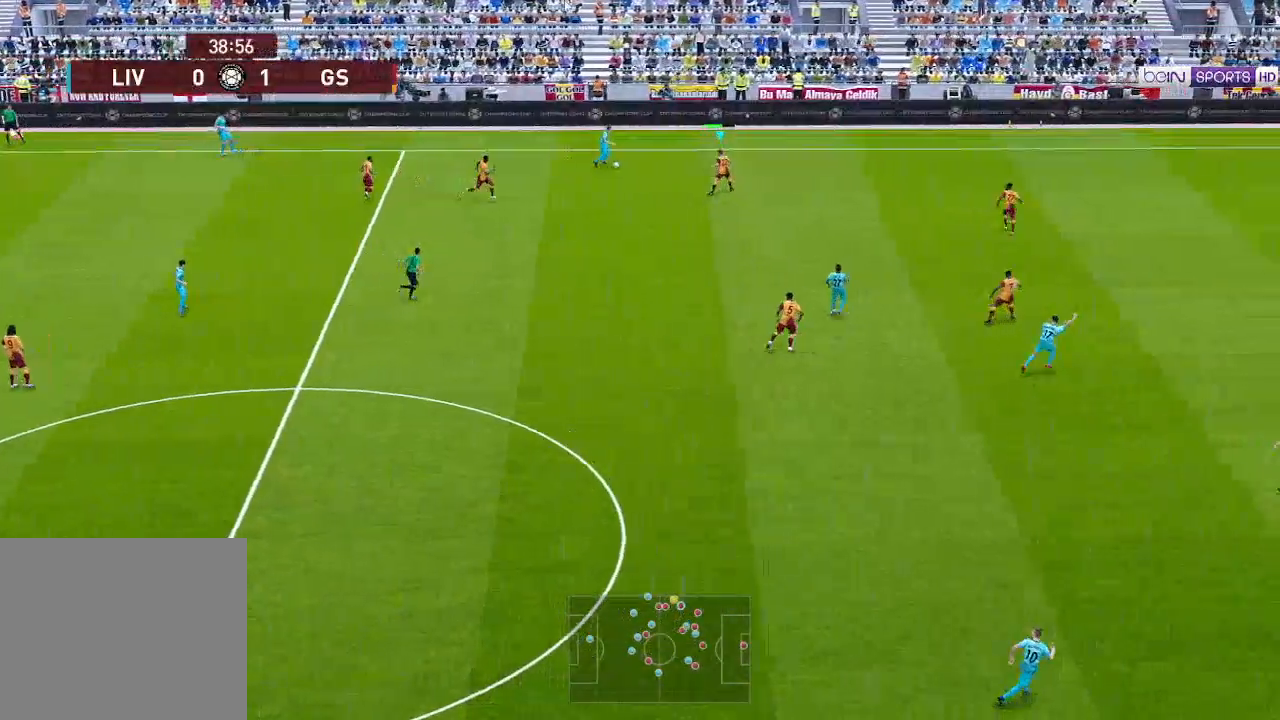
{"buttons": ["DPAD_UP", "DPAD_RIGHT"], "left_stick": "center", "right_stick": "center", "events": []}